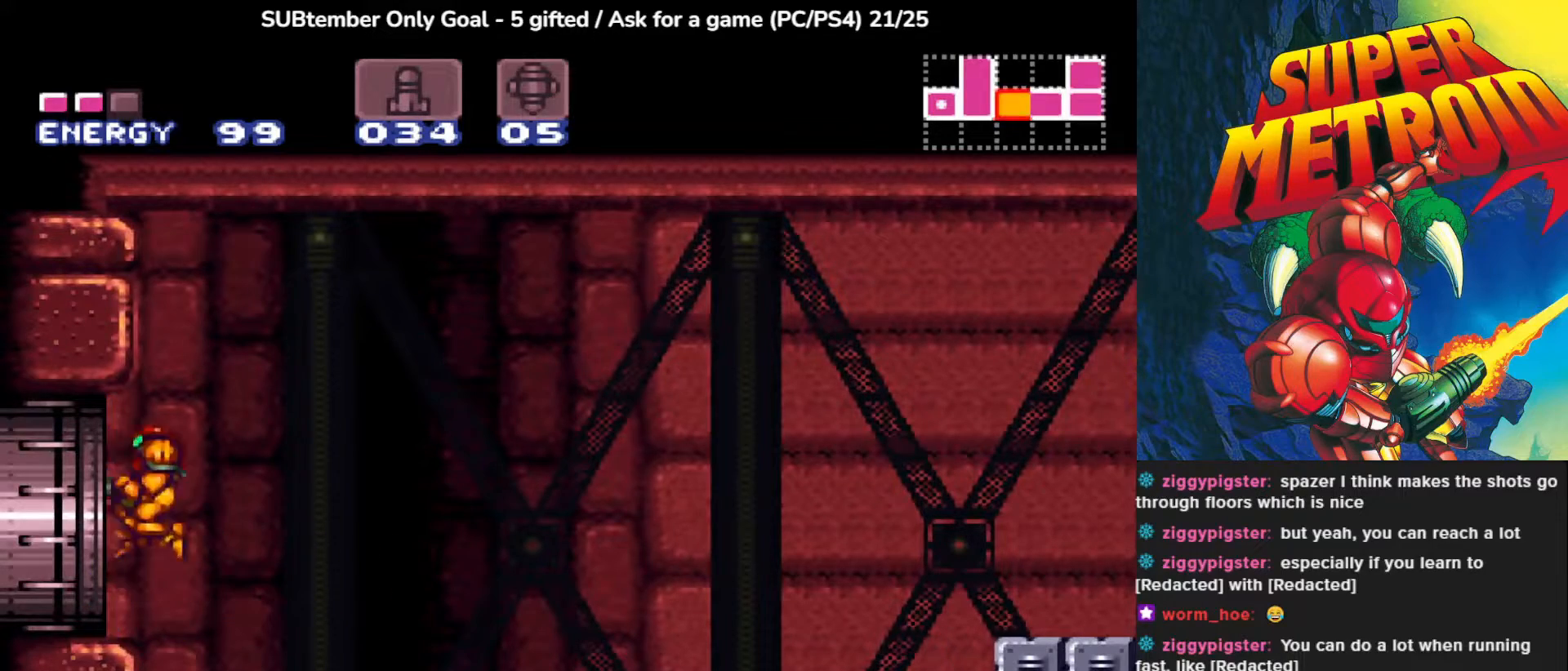
Gameplay with a controller (PlayStation layout); each line is a JSON object with the inputs held at the frame after it. "events" lists button and stick changes between this image and that frame as [ms after this image, input, new state], when the widget could be followed in between. Not read: right_stick.
{"buttons": ["DPAD_LEFT"], "left_stick": "center", "events": []}
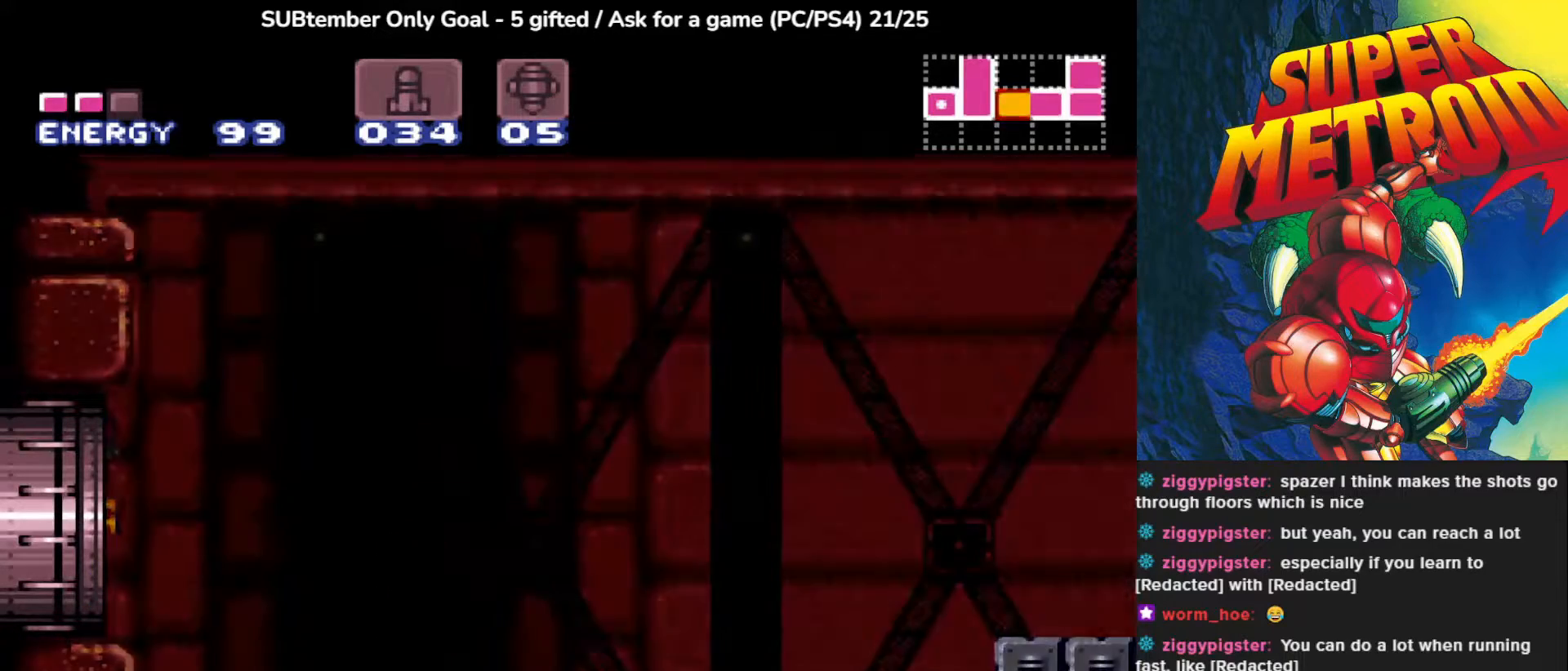
{"buttons": [], "left_stick": "center", "events": [[100, "DPAD_LEFT", "up"]]}
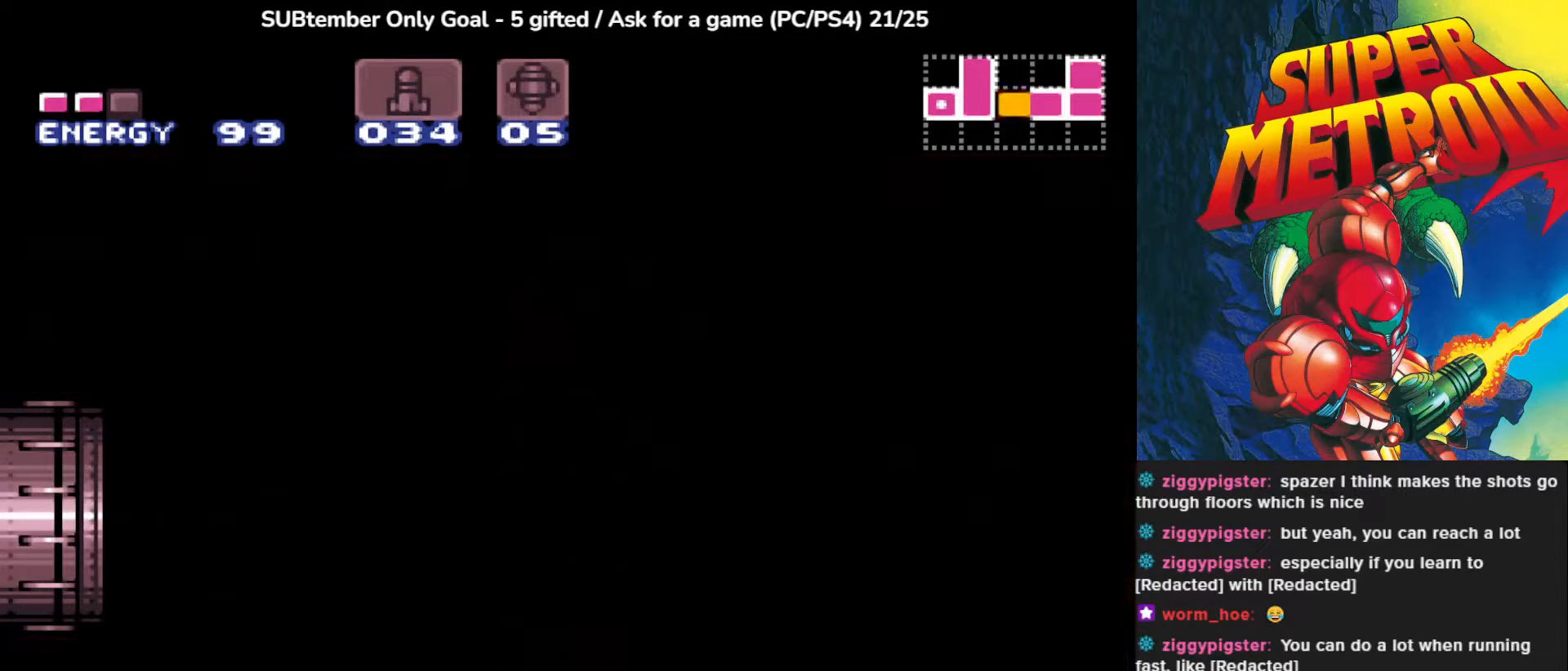
{"buttons": [], "left_stick": "center", "events": []}
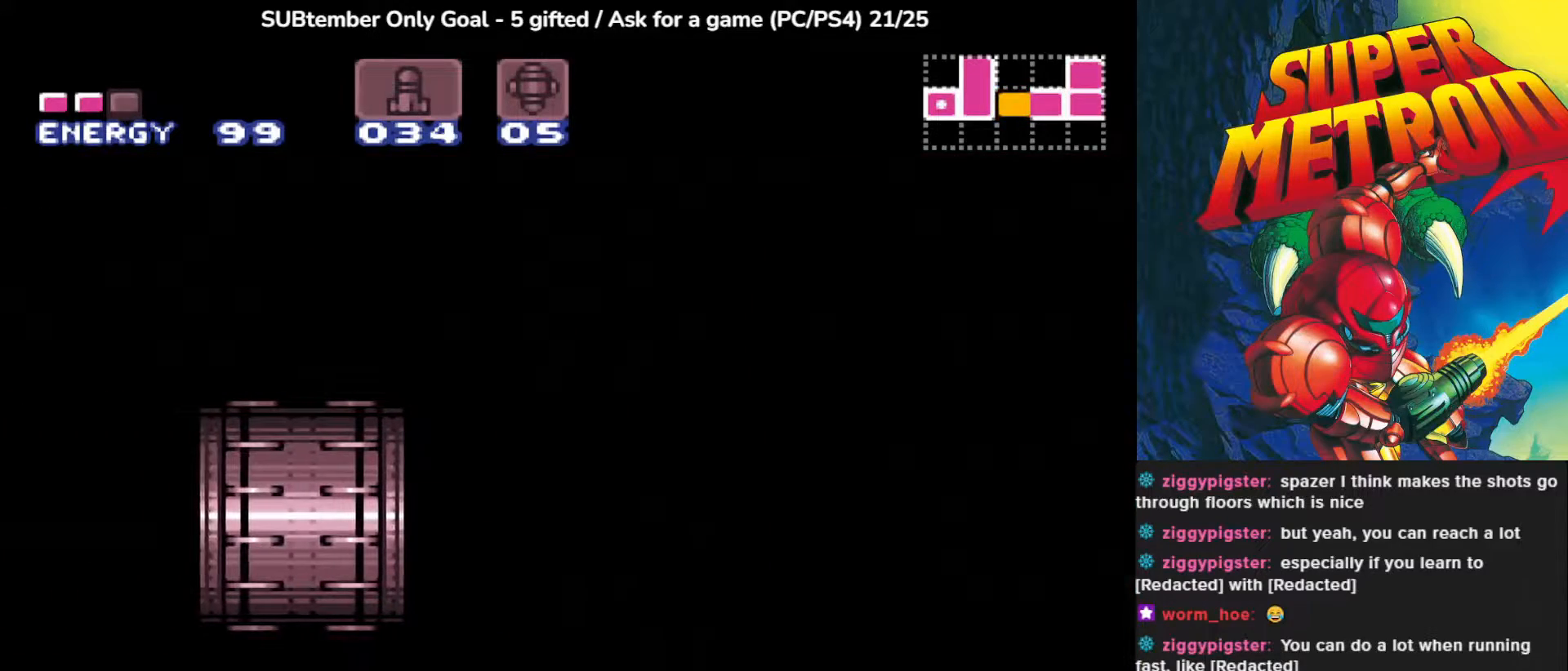
{"buttons": [], "left_stick": "center", "events": []}
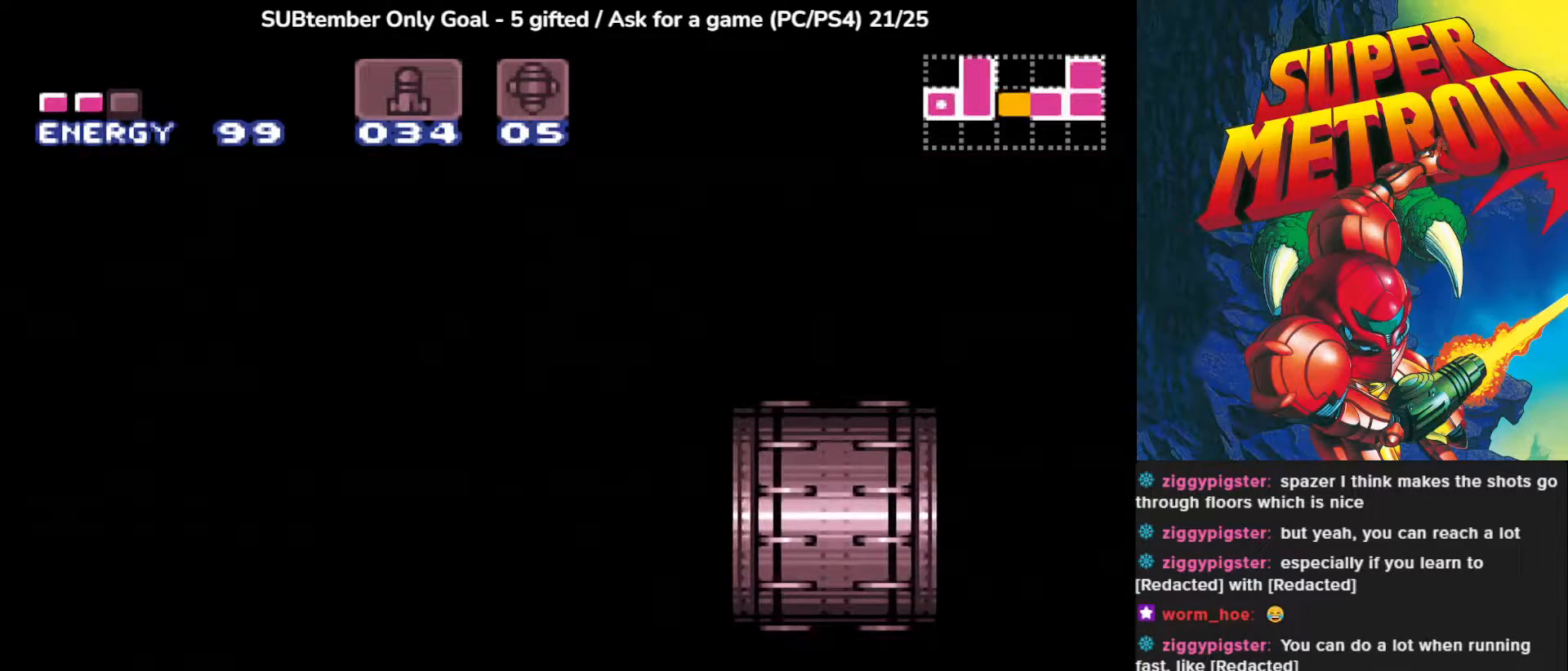
{"buttons": [], "left_stick": "center", "events": []}
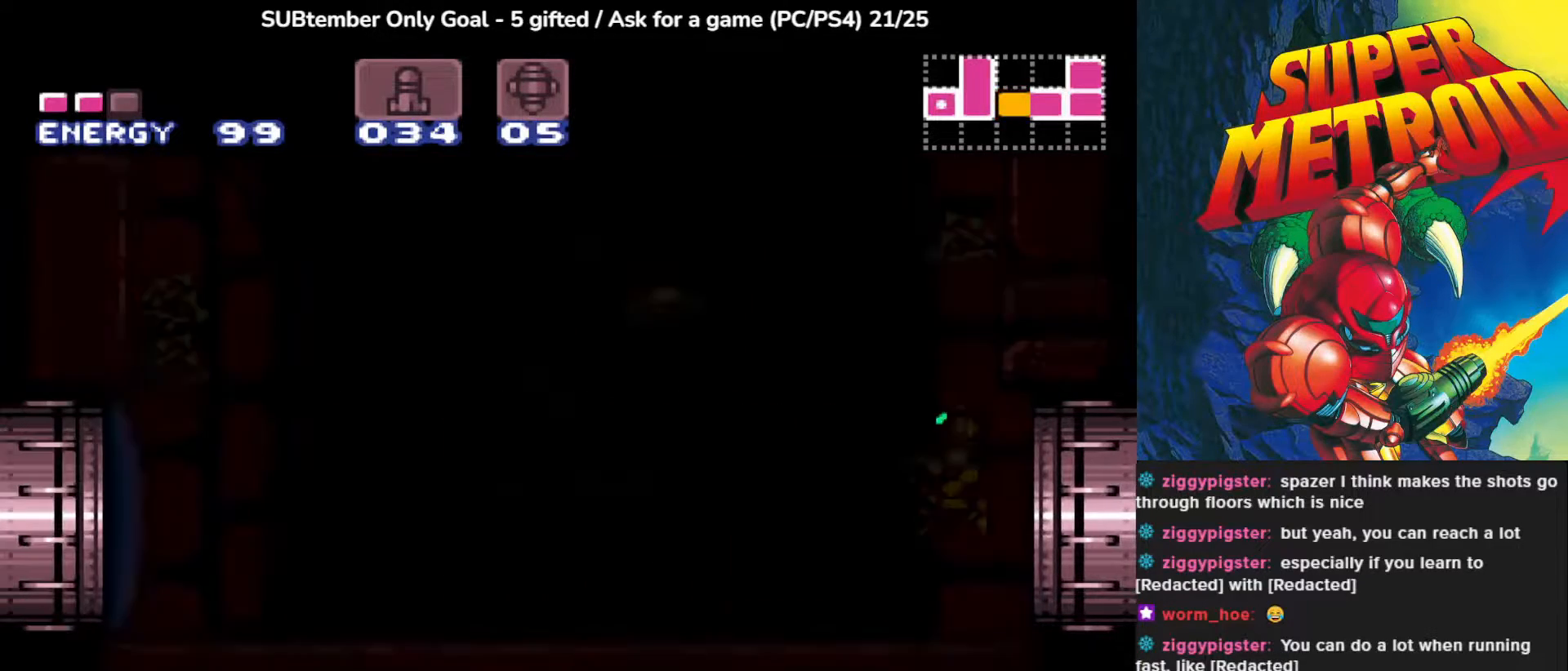
{"buttons": [], "left_stick": "center", "events": []}
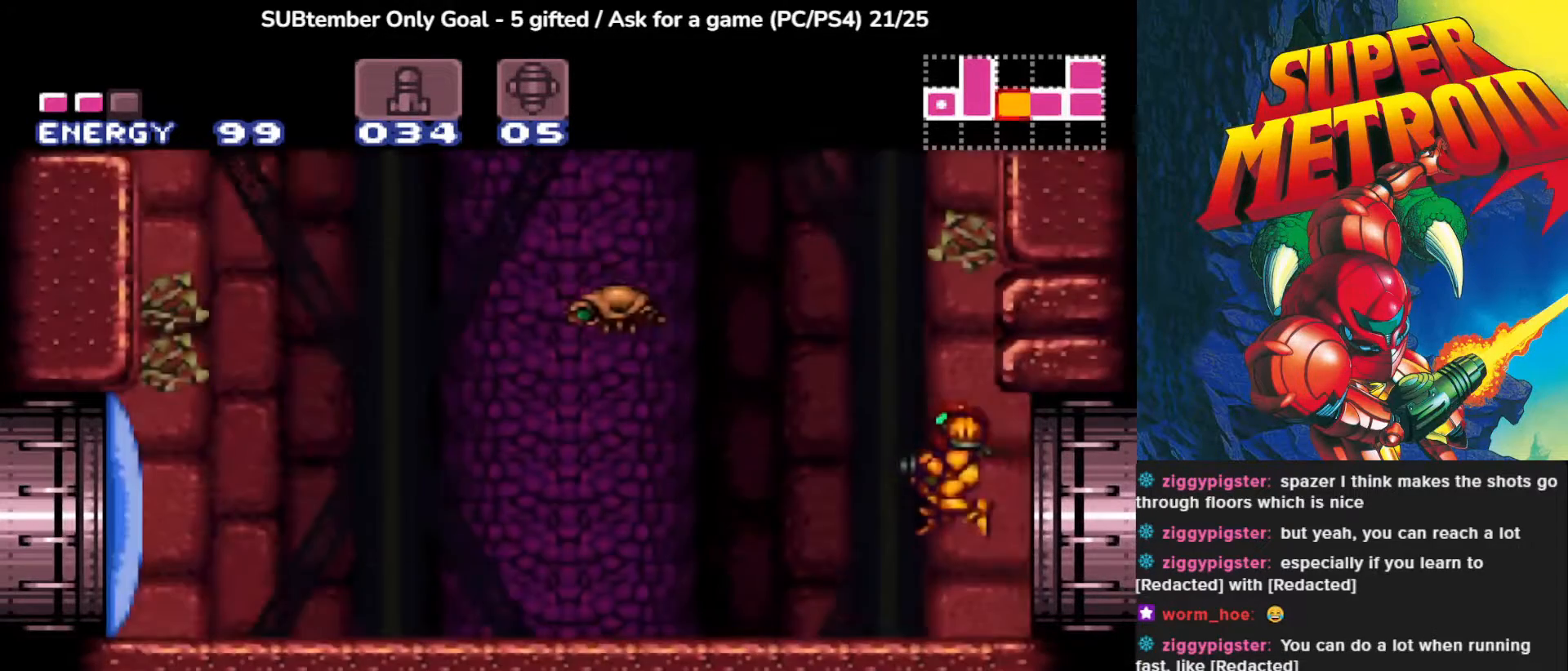
{"buttons": ["DPAD_LEFT"], "left_stick": "center", "events": [[83, "DPAD_LEFT", "down"]]}
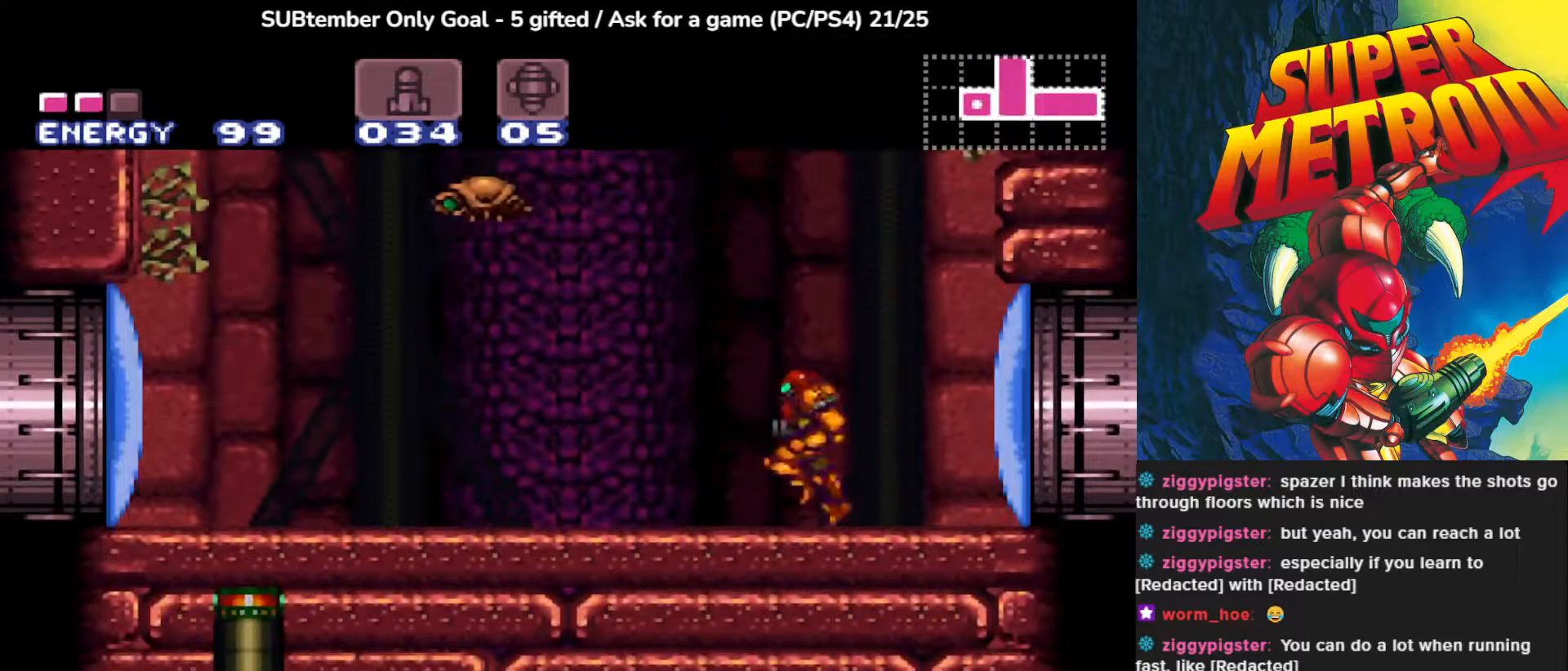
{"buttons": [], "left_stick": "center", "events": [[150, "DPAD_LEFT", "up"]]}
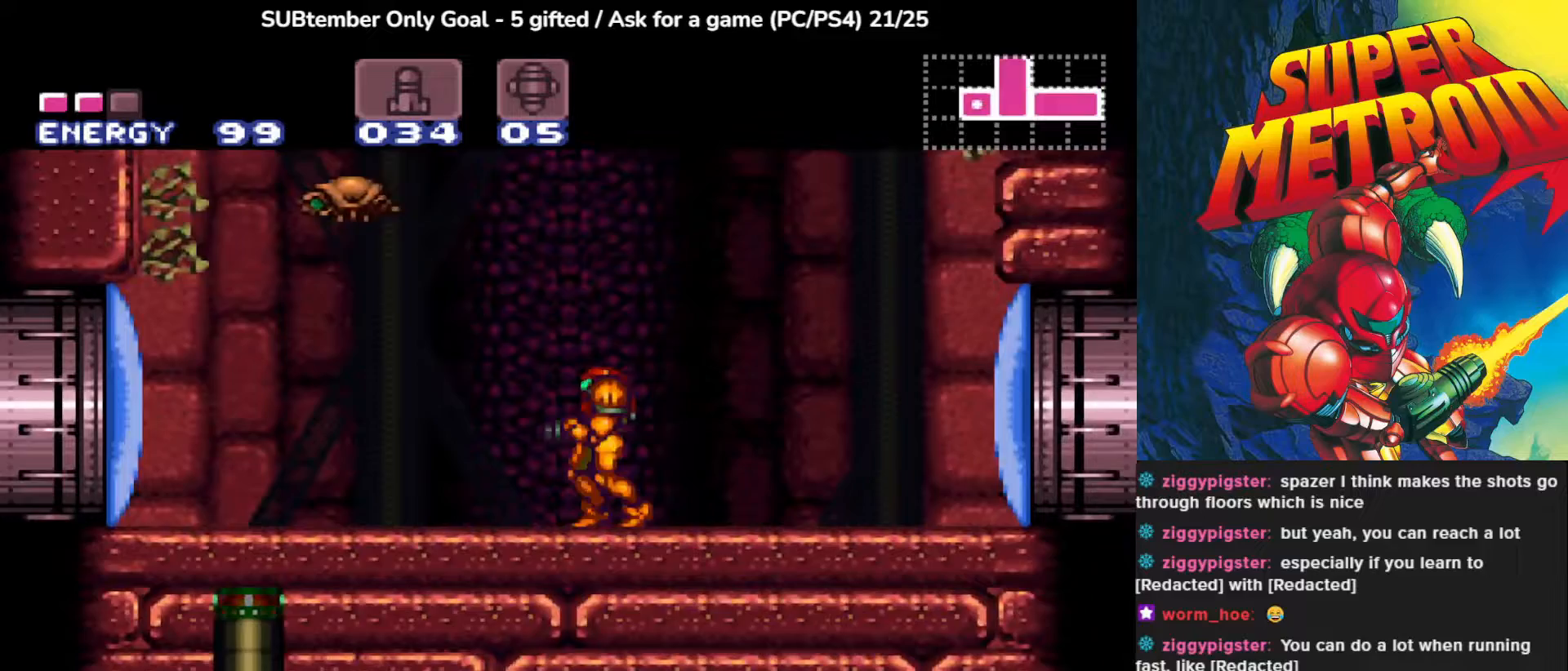
{"buttons": ["CROSS"], "left_stick": "center", "events": [[33, "CROSS", "down"]]}
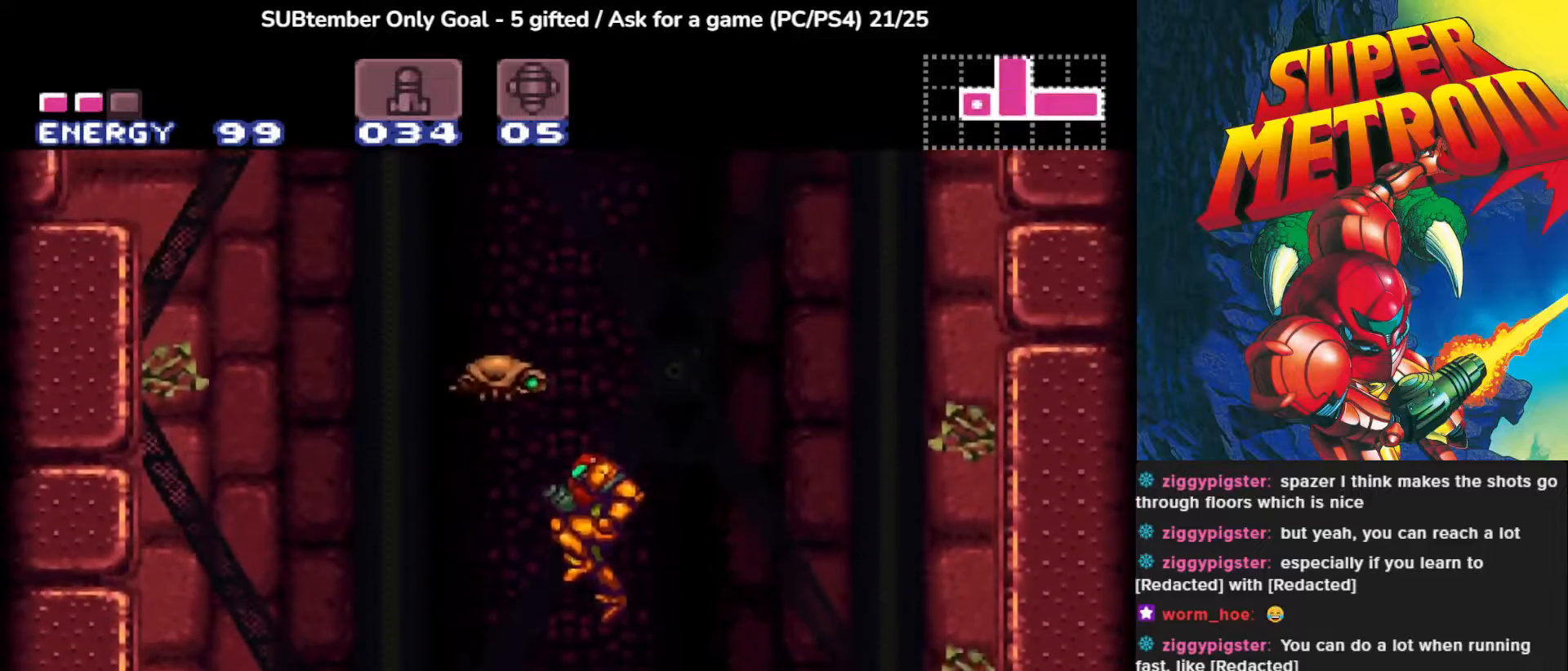
{"buttons": [], "left_stick": "center", "events": [[83, "CROSS", "up"]]}
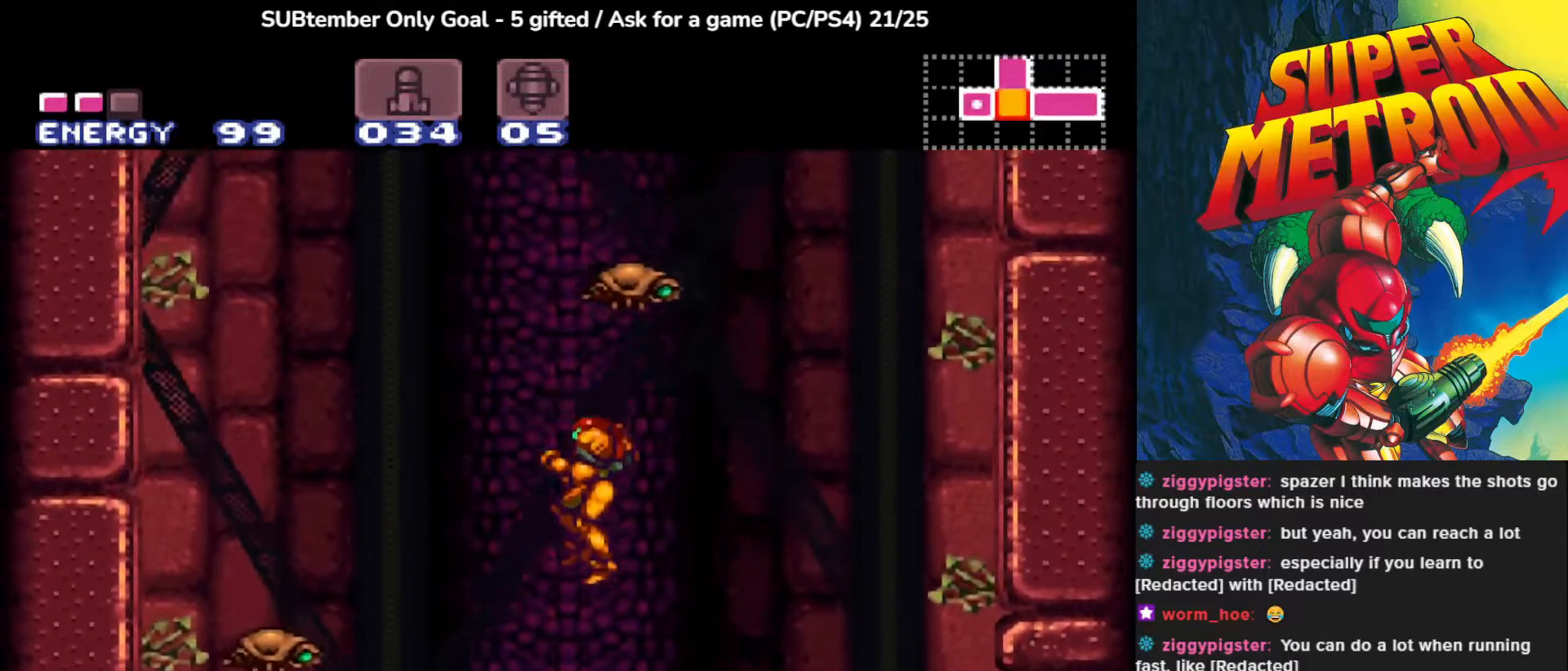
{"buttons": ["DPAD_LEFT"], "left_stick": "center", "events": [[200, "DPAD_LEFT", "down"]]}
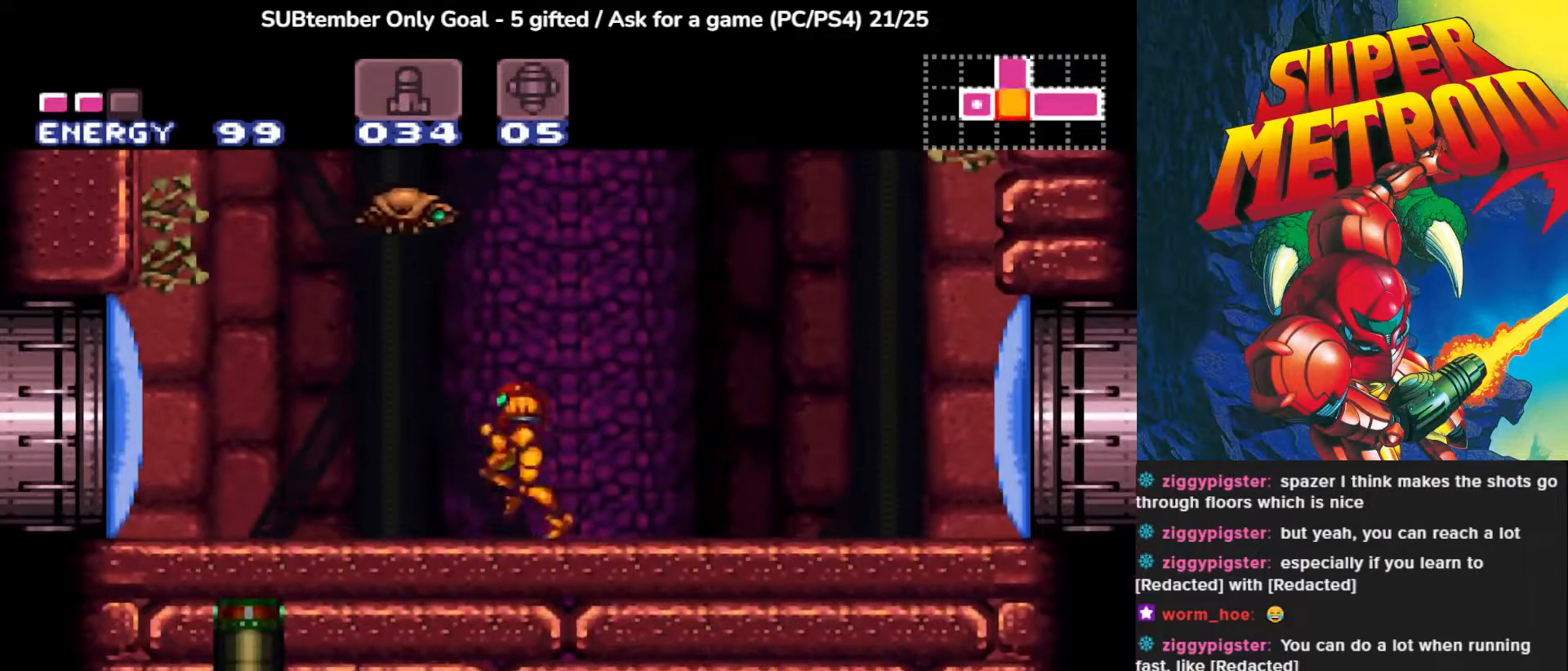
{"buttons": ["DPAD_LEFT"], "left_stick": "center", "events": [[267, "SQUARE", "down"], [400, "SQUARE", "up"]]}
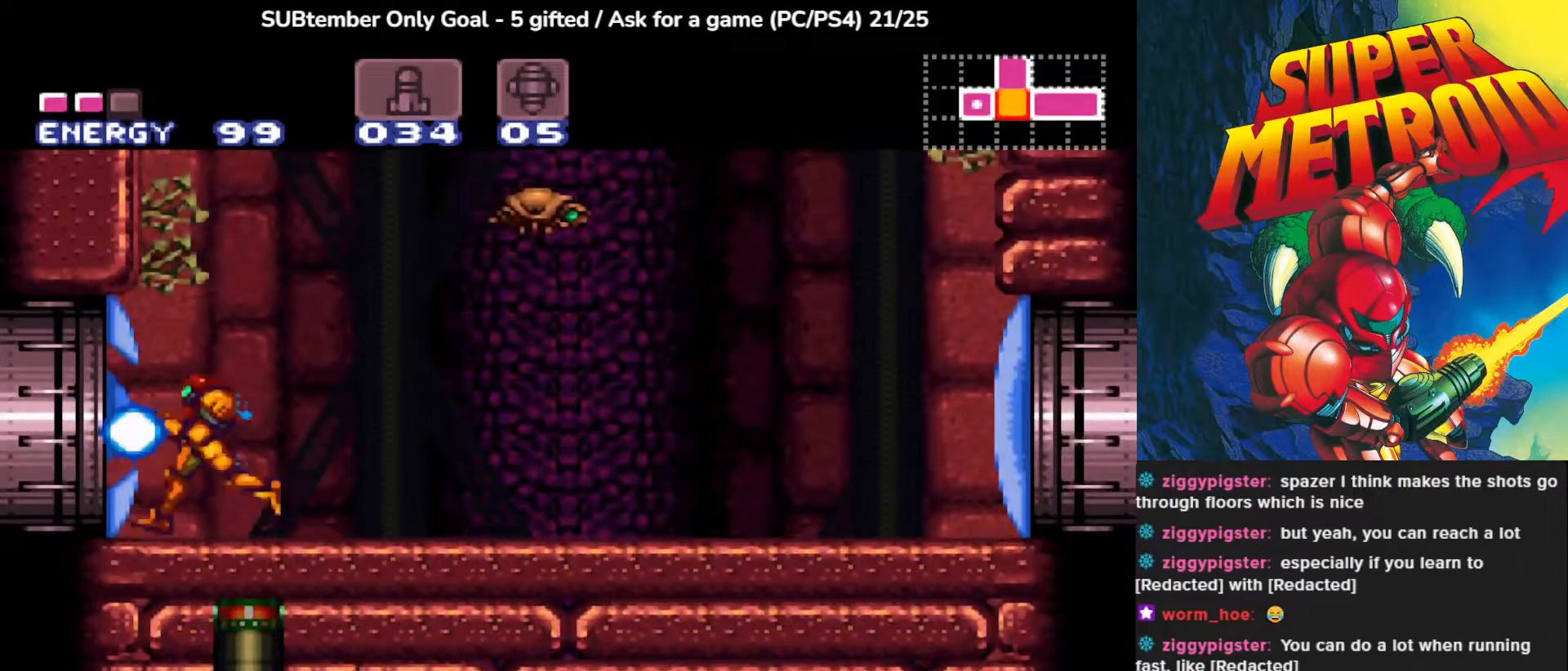
{"buttons": ["DPAD_LEFT"], "left_stick": "center", "events": []}
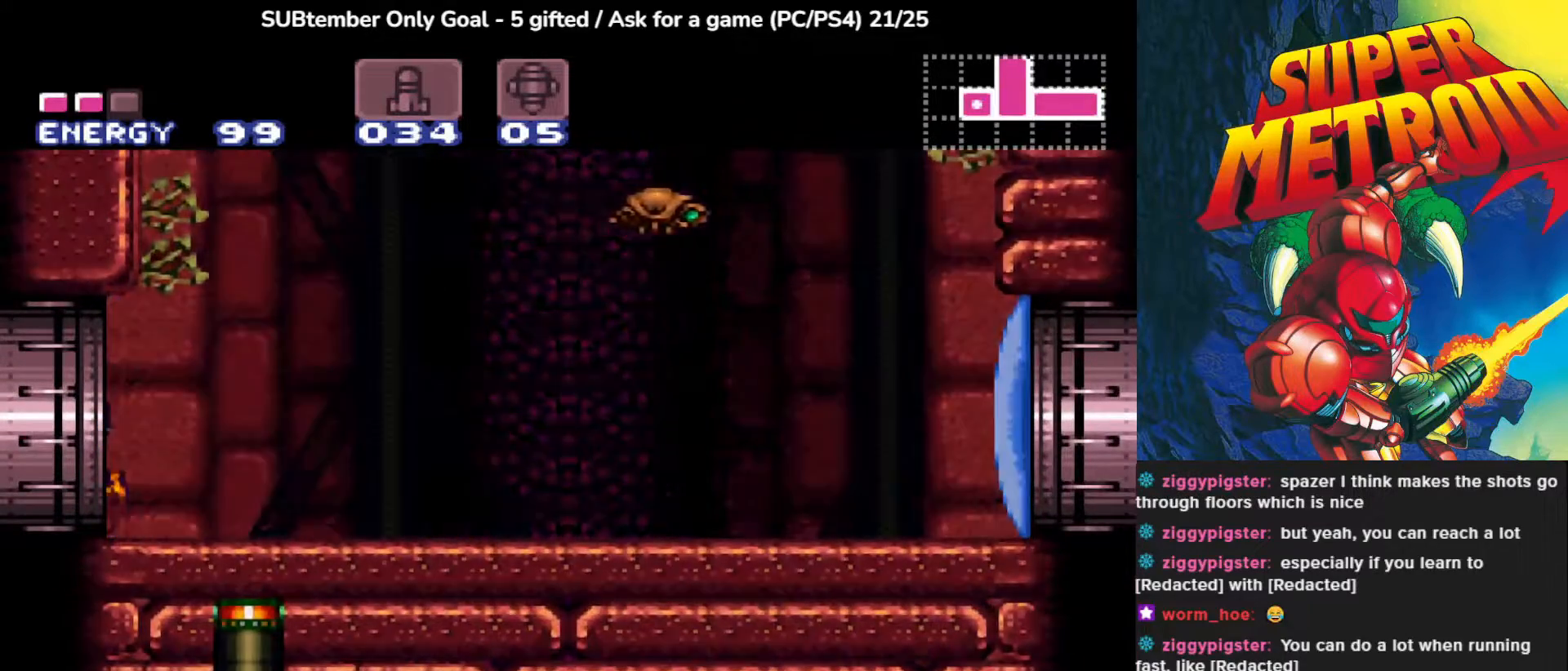
{"buttons": [], "left_stick": "center", "events": [[250, "DPAD_LEFT", "up"]]}
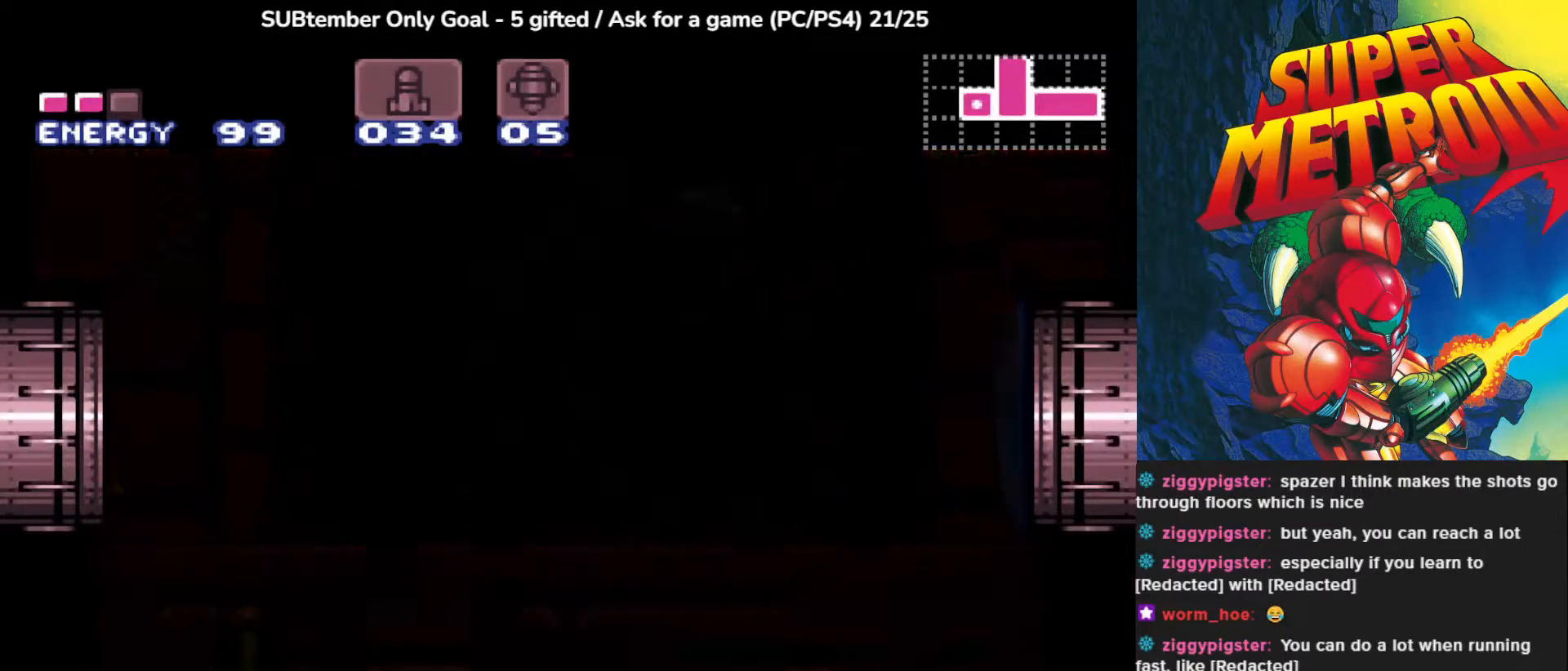
{"buttons": [], "left_stick": "center", "events": []}
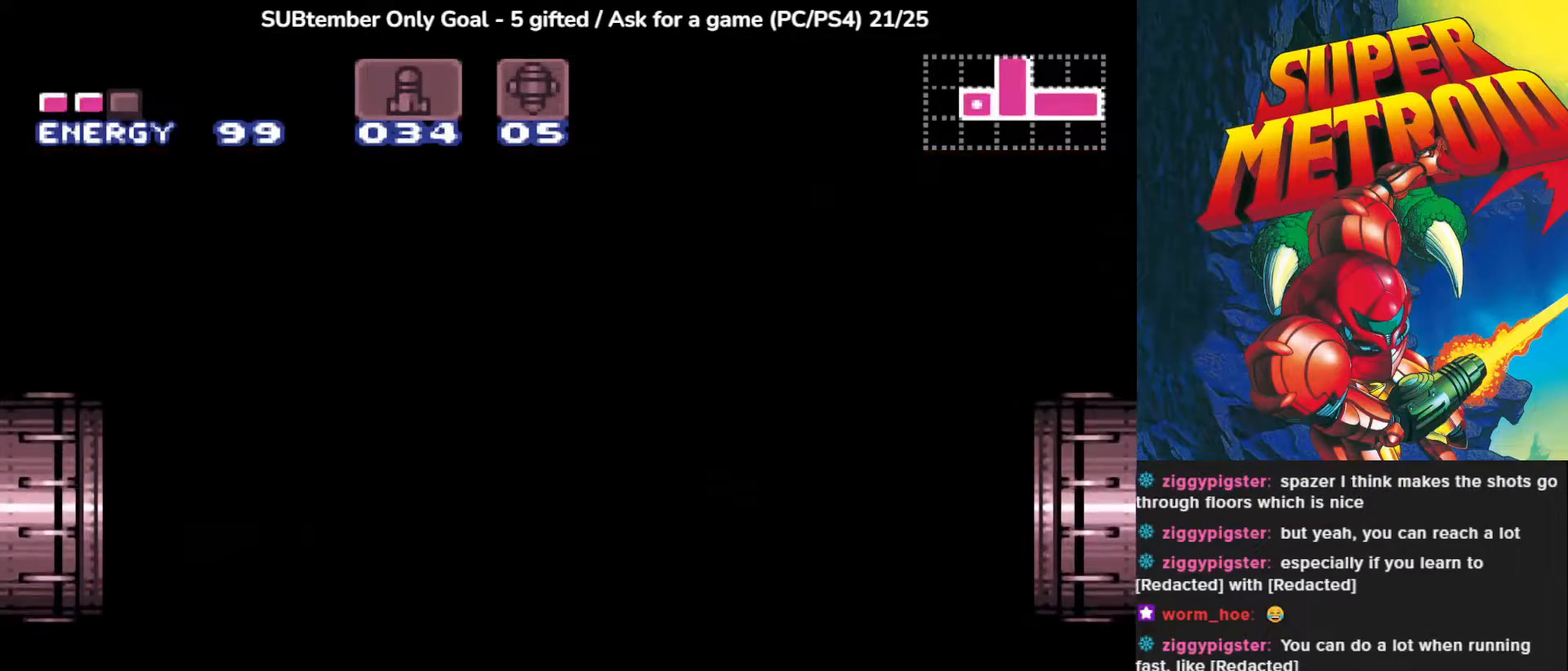
{"buttons": [], "left_stick": "center", "events": []}
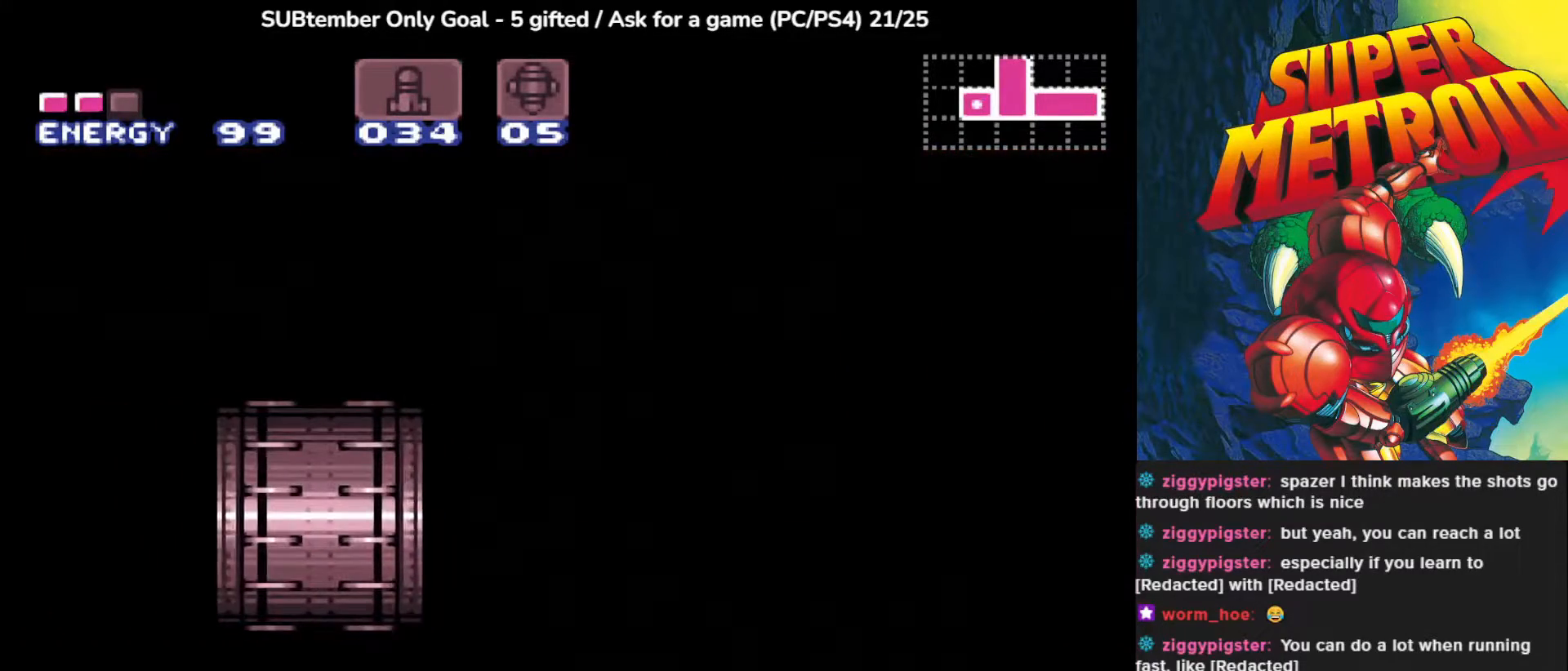
{"buttons": [], "left_stick": "center", "events": []}
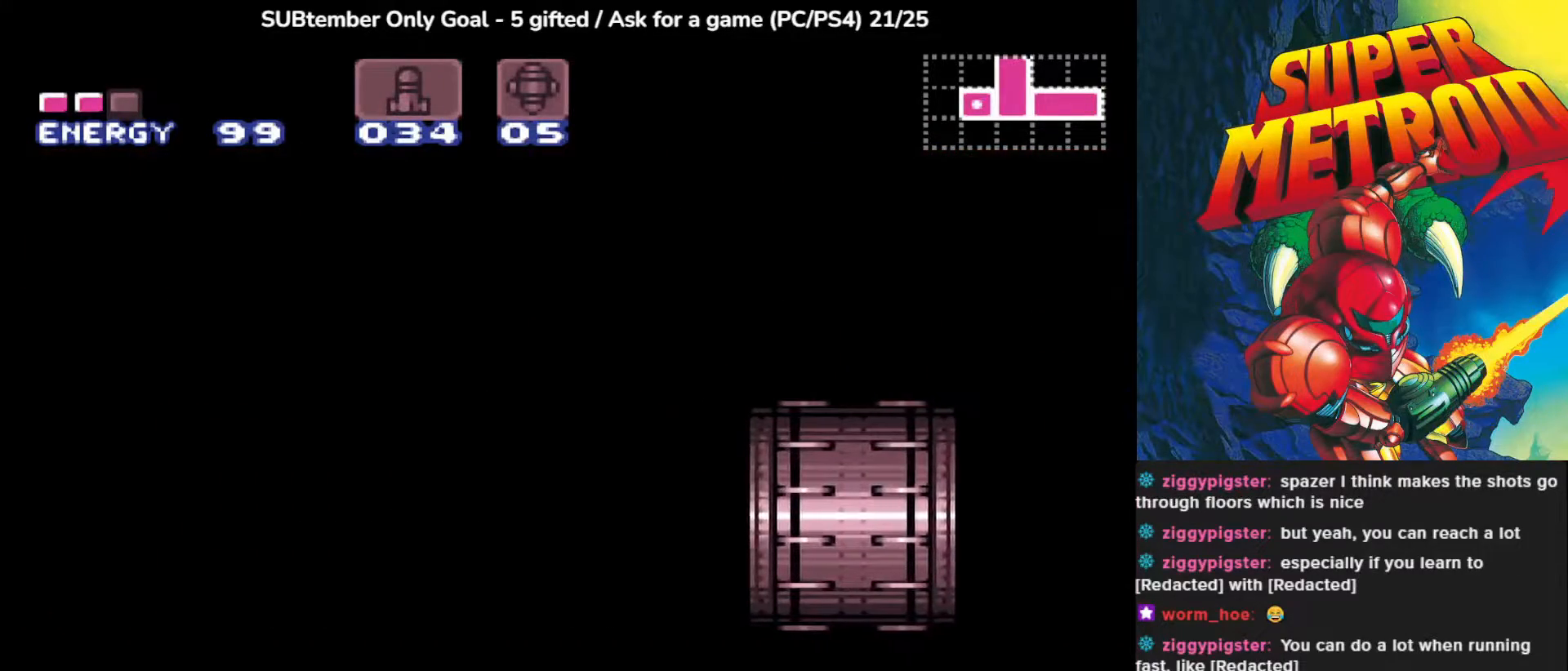
{"buttons": [], "left_stick": "center", "events": []}
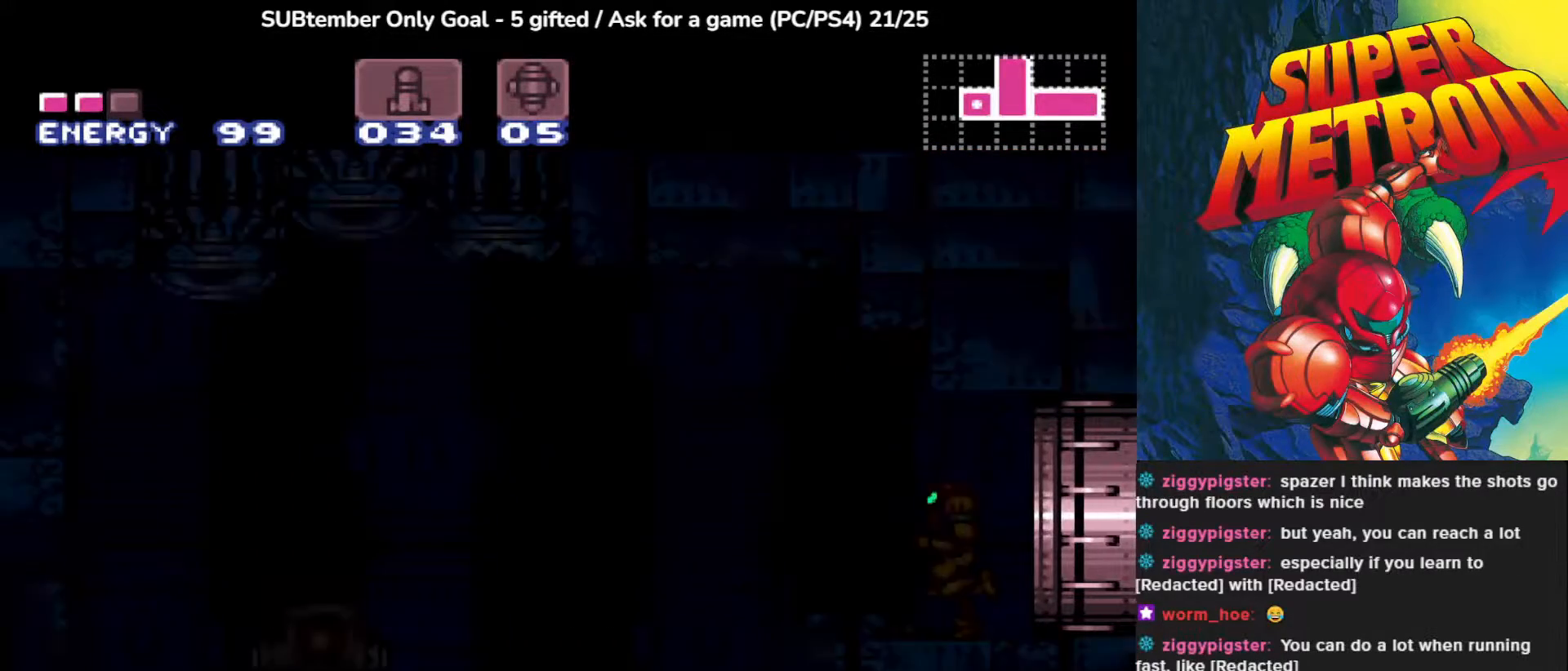
{"buttons": [], "left_stick": "center", "events": []}
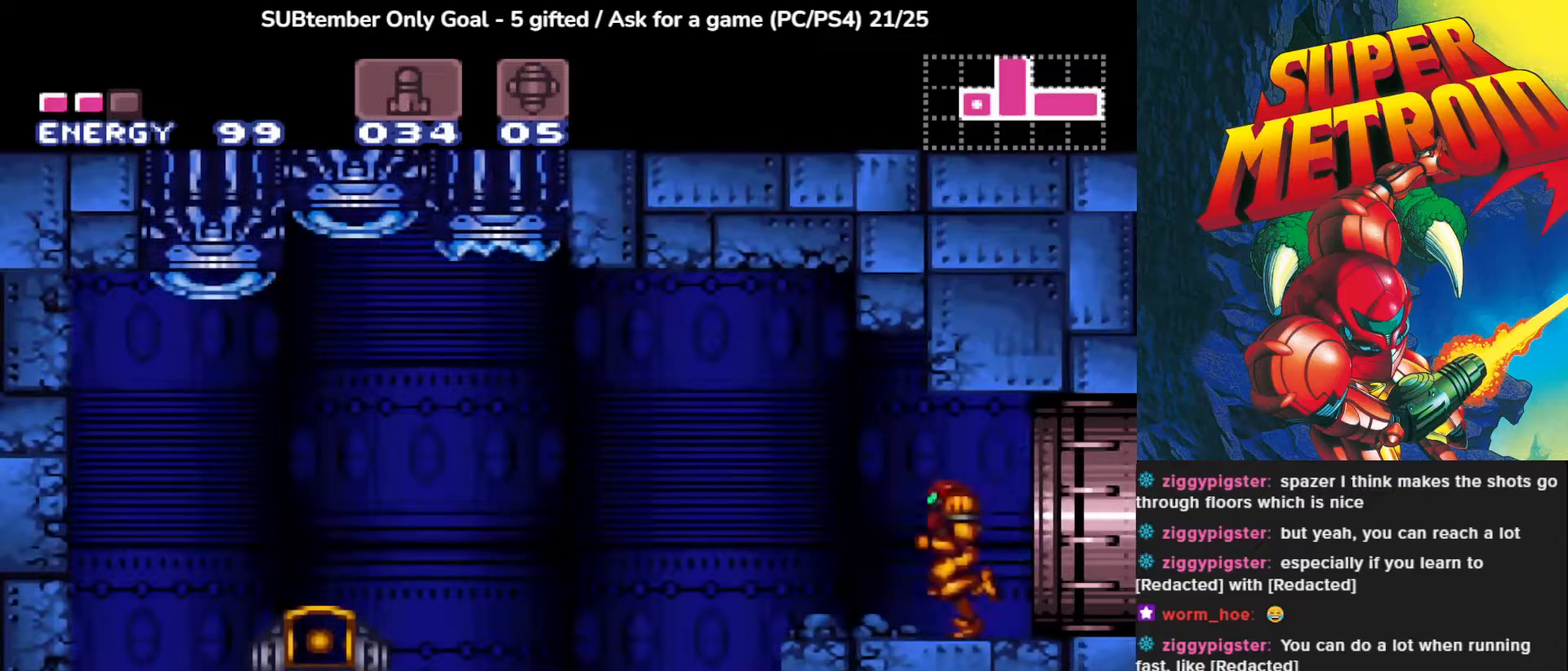
{"buttons": ["DPAD_LEFT"], "left_stick": "center", "events": [[267, "DPAD_LEFT", "down"]]}
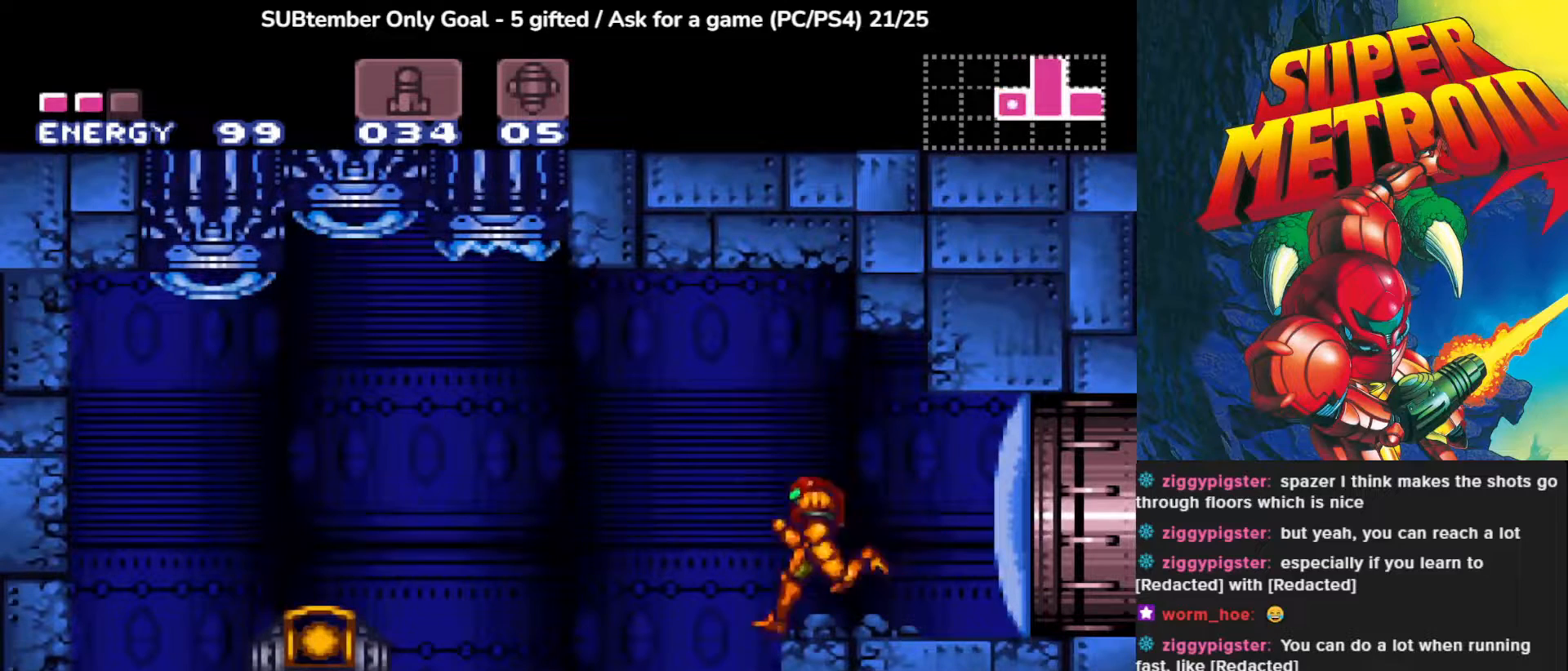
{"buttons": ["DPAD_LEFT"], "left_stick": "center", "events": []}
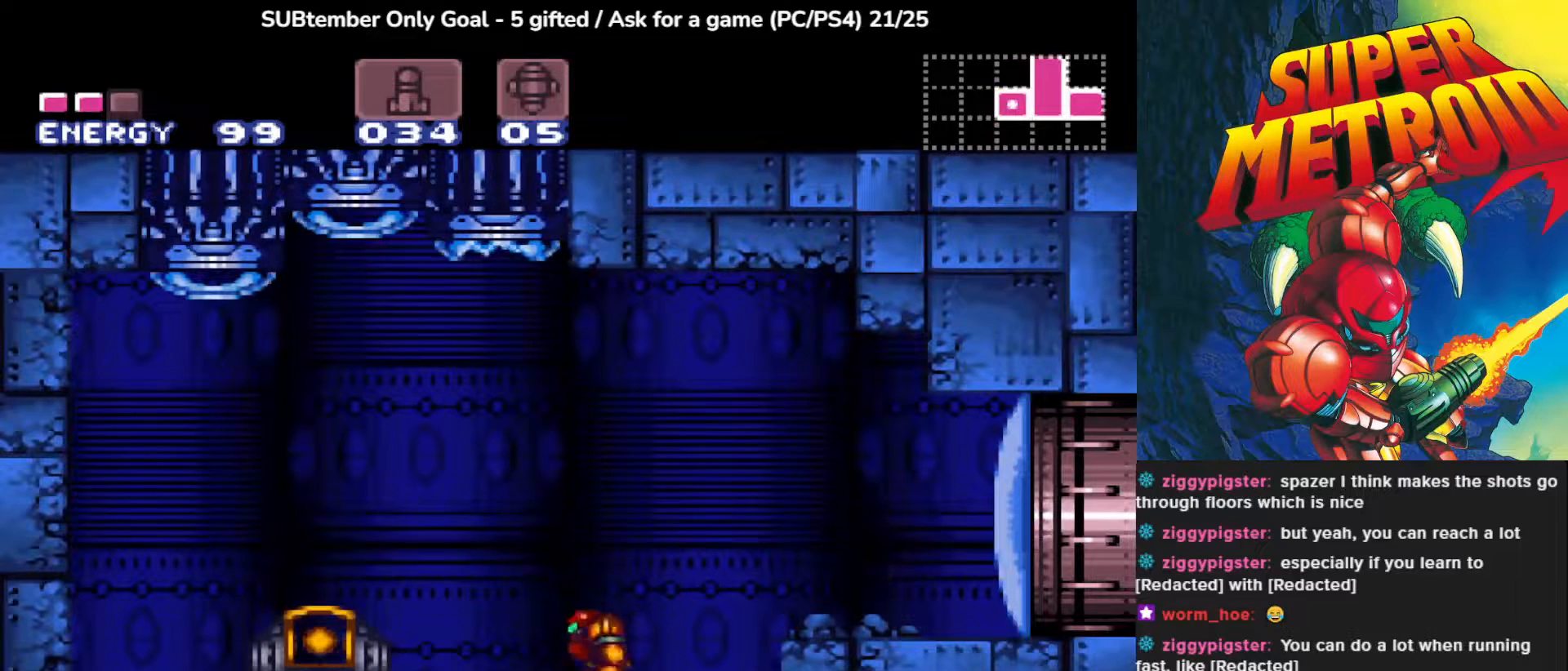
{"buttons": ["DPAD_LEFT"], "left_stick": "center", "events": []}
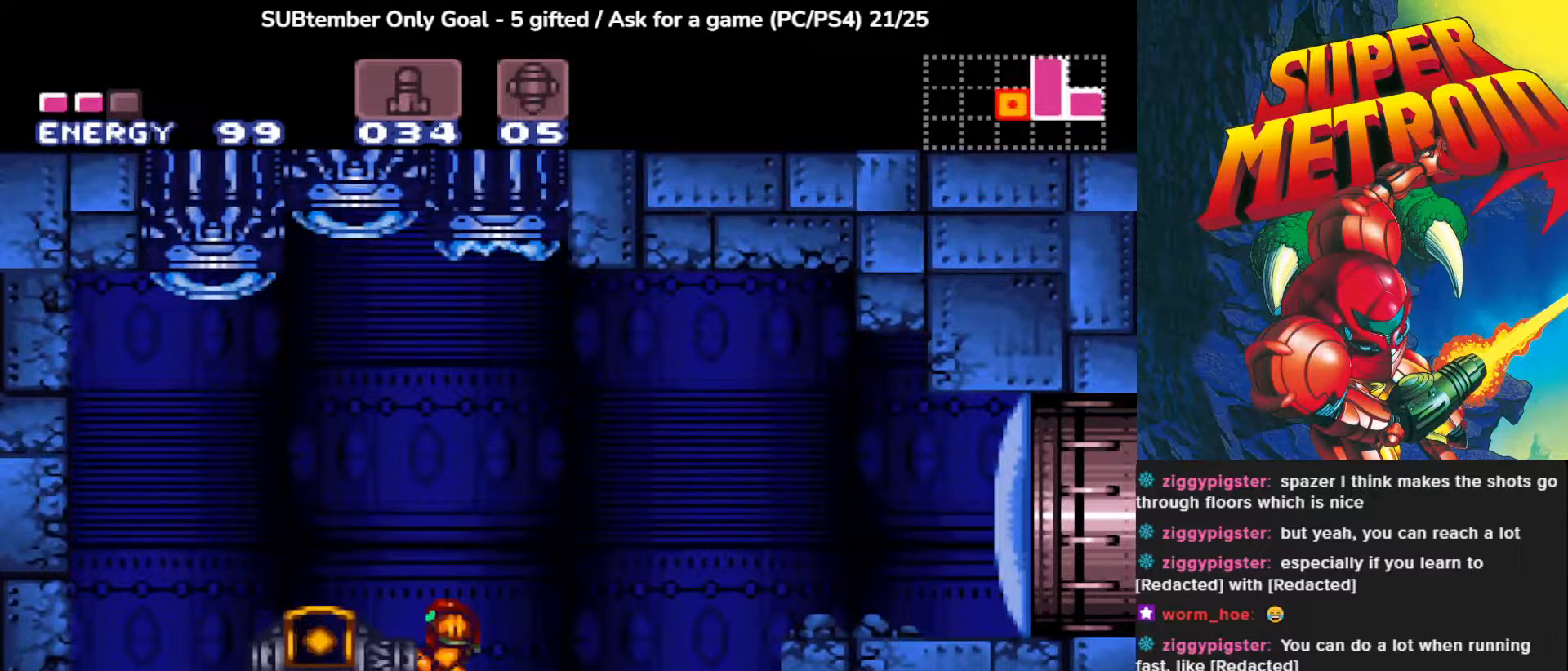
{"buttons": [], "left_stick": "center", "events": [[150, "DPAD_LEFT", "up"]]}
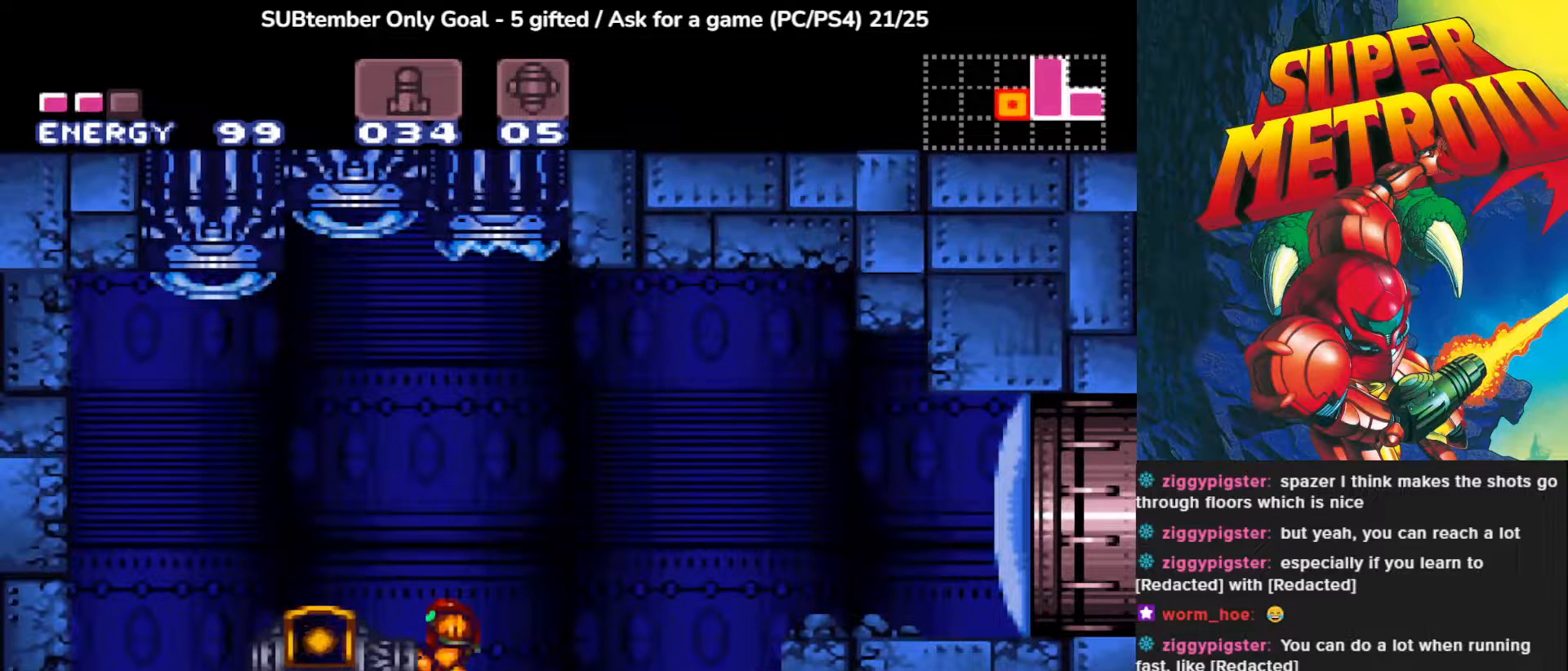
{"buttons": [], "left_stick": "center", "events": []}
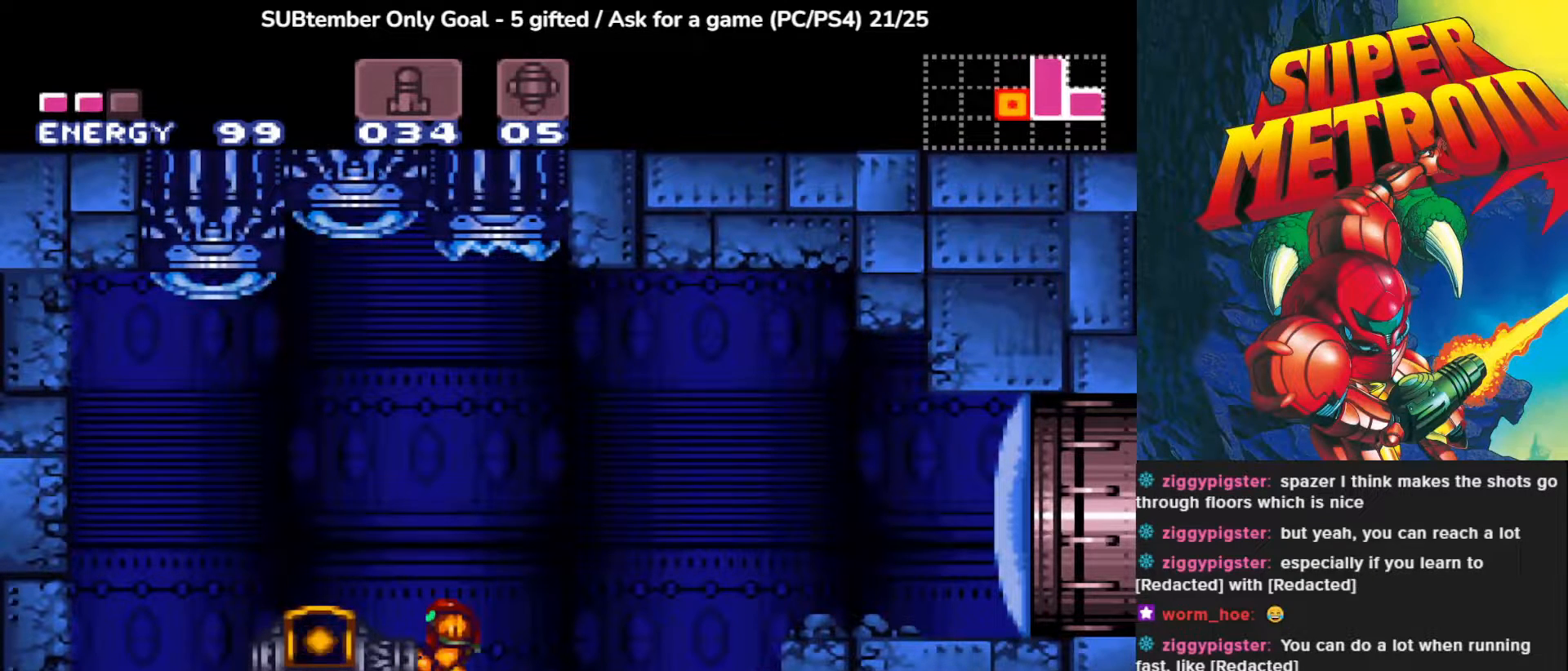
{"buttons": [], "left_stick": "center", "events": []}
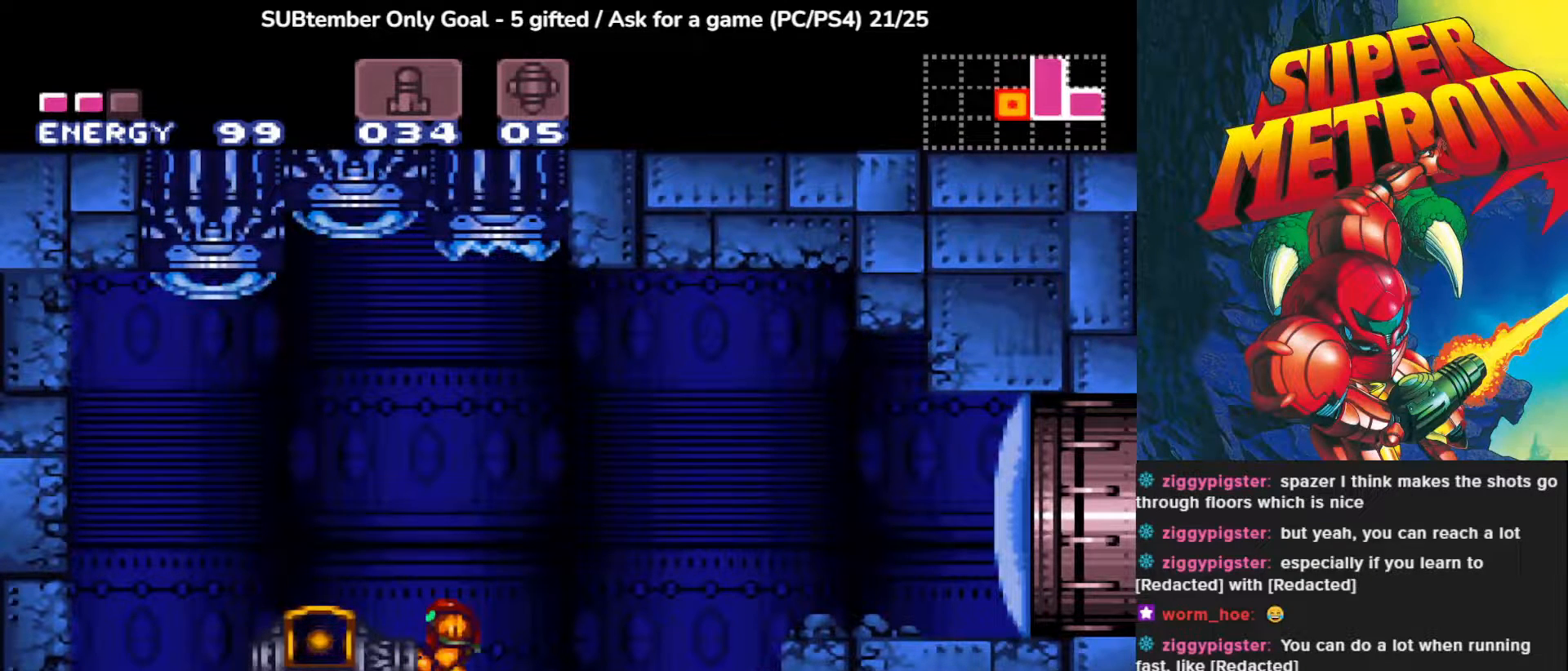
{"buttons": [], "left_stick": "center", "events": []}
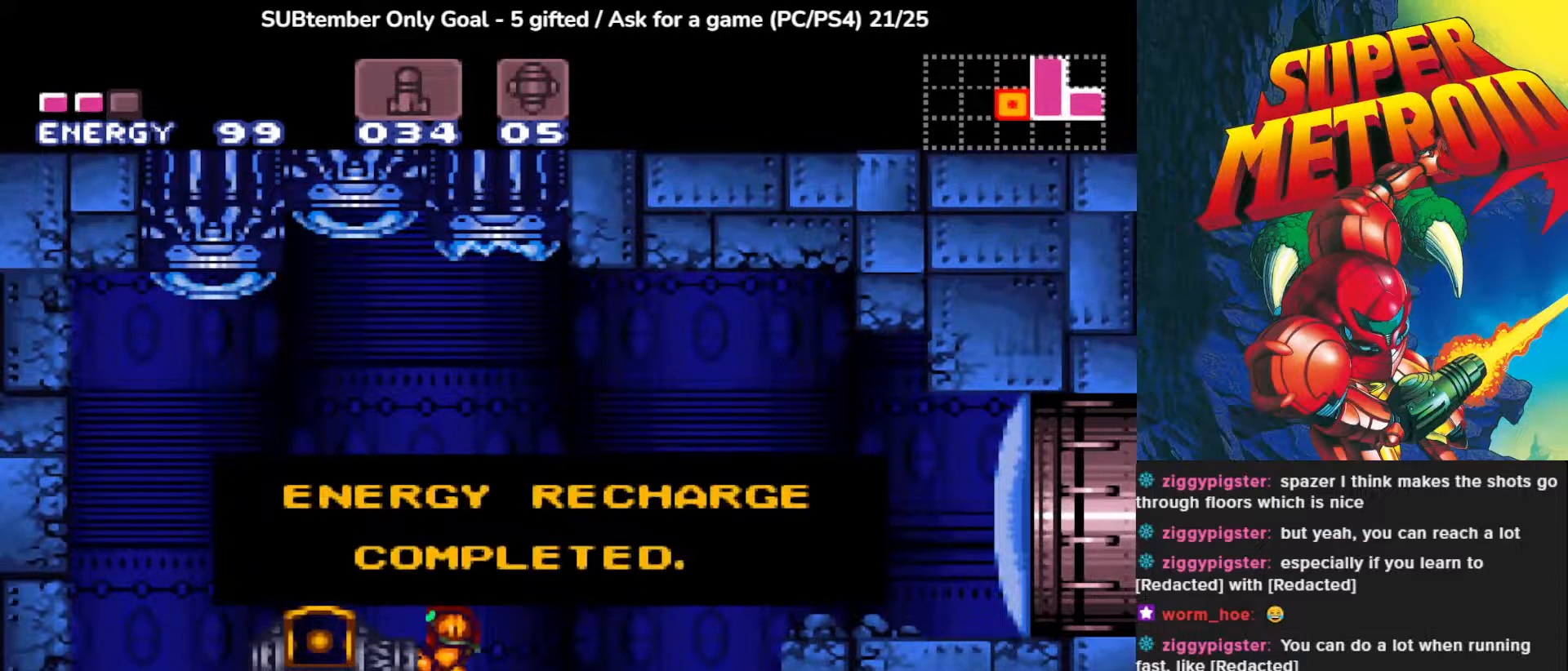
{"buttons": [], "left_stick": "center", "events": [[300, "CROSS", "down"], [450, "CROSS", "up"]]}
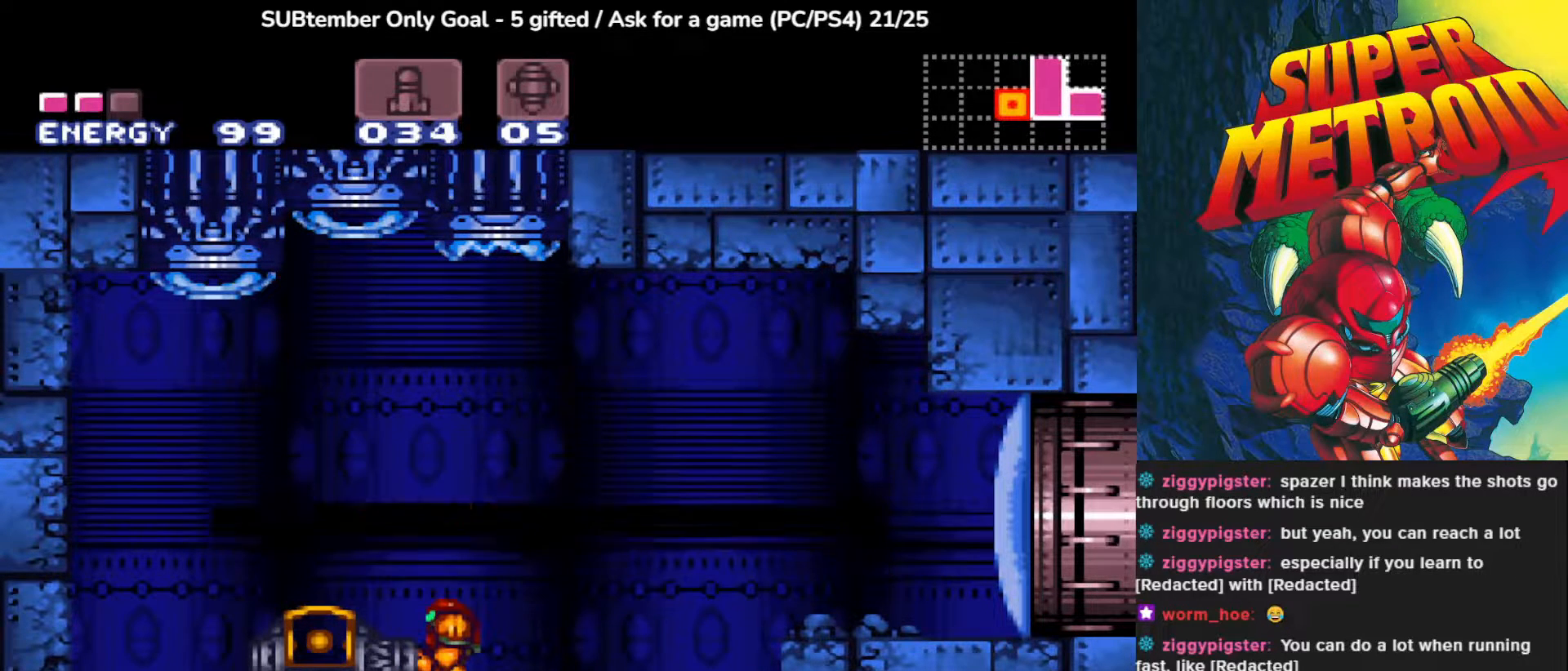
{"buttons": ["DPAD_RIGHT"], "left_stick": "center", "events": [[200, "DPAD_RIGHT", "down"]]}
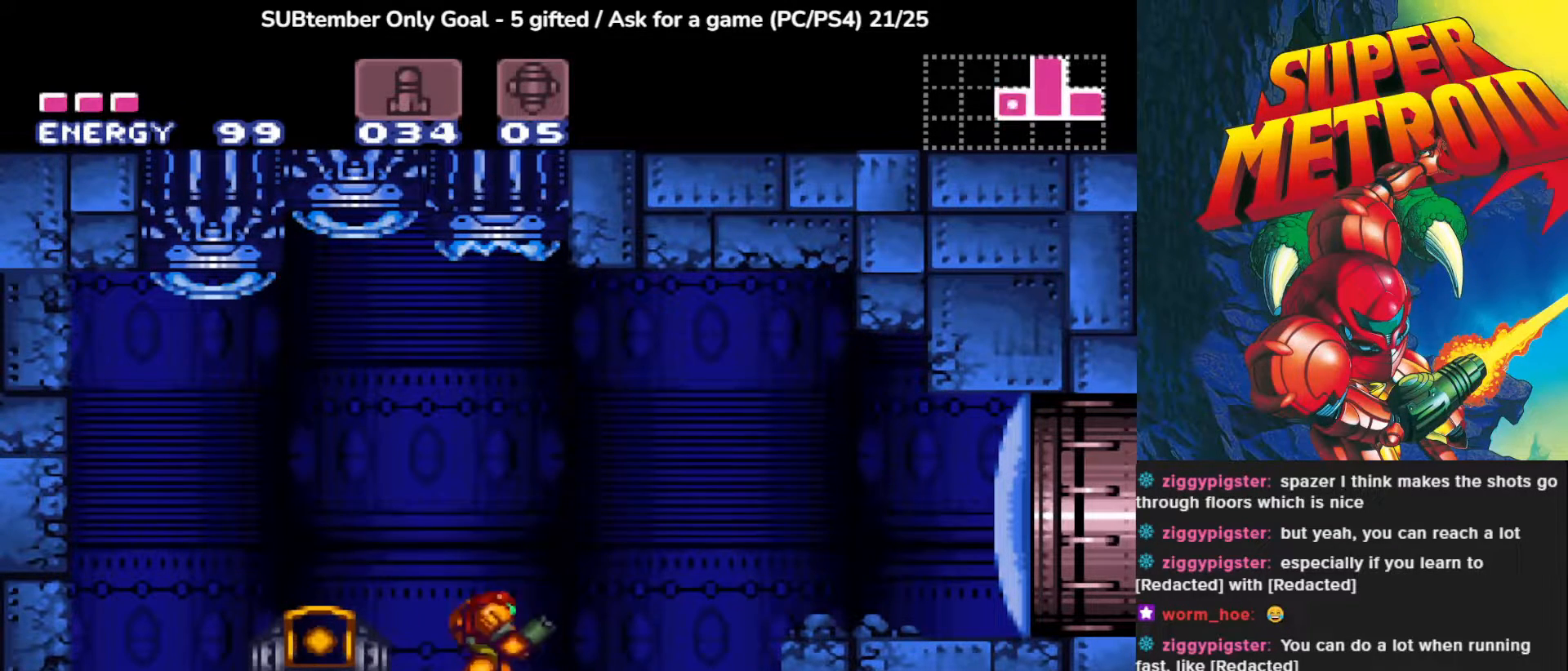
{"buttons": ["DPAD_RIGHT"], "left_stick": "center", "events": [[150, "CROSS", "down"], [433, "CROSS", "up"]]}